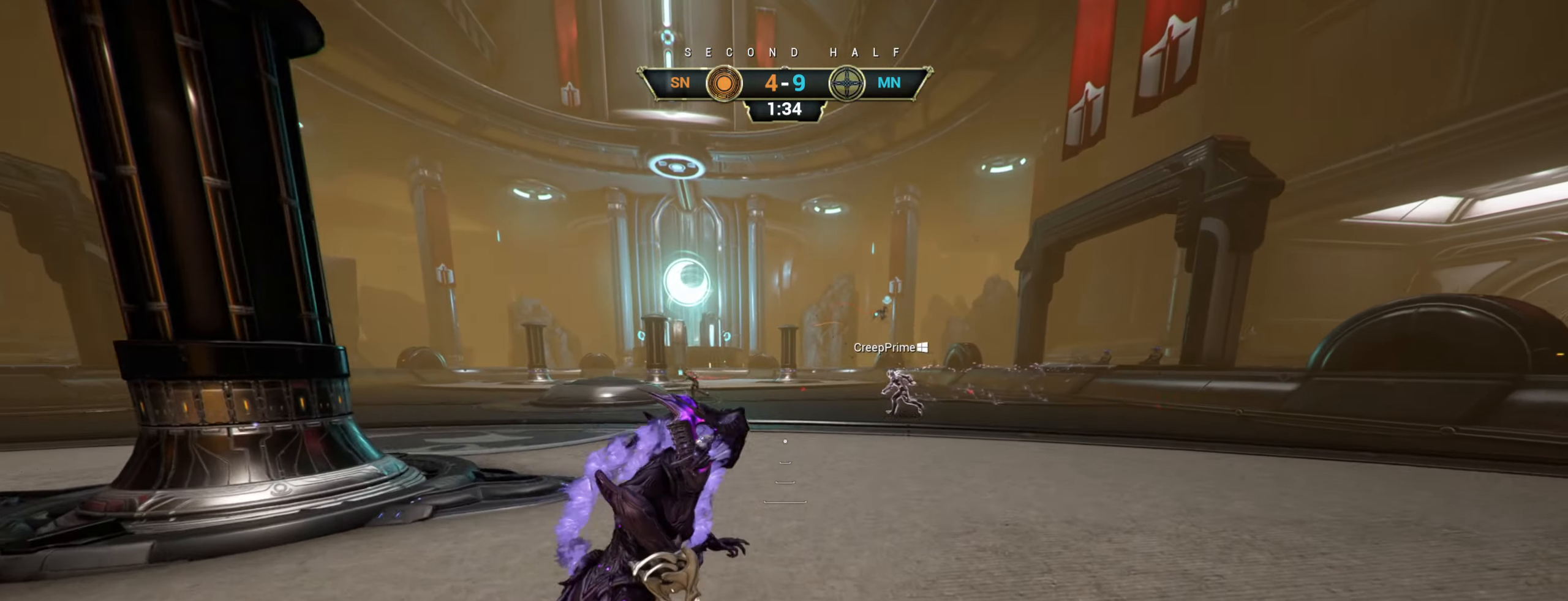
Gameplay with keyboard and mouse; each line is a JSON object with the keys and mouse buttons held at the frame after it. "events" lists presses ("down") and releases ("up") of "a", "ctrl", "d", "e", "r", "s", "shift", "space", "tab", "w", "mouse_left", "mouse_wheel", "mouse_right", "mouse_mb4" and "mouse_mb5" between this image and that frame as [ms after this image, input, new state], when the widget could be followed in between. "mouse_left", "mouse_wheel", "mouse_right", "mouse_mb4", "mouse_mb5" = the "left", "wheel", "right", "mb4", "mb5" buttons of the "mouse" list. No other keys are recorded. "wheel" means that the mouse wheel is clicked or scrolled. Not read: mouse_move.
{"keys": ["s"], "mouse": [], "events": [[133, "w", "up"], [266, "s", "down"], [466, "d", "up"]]}
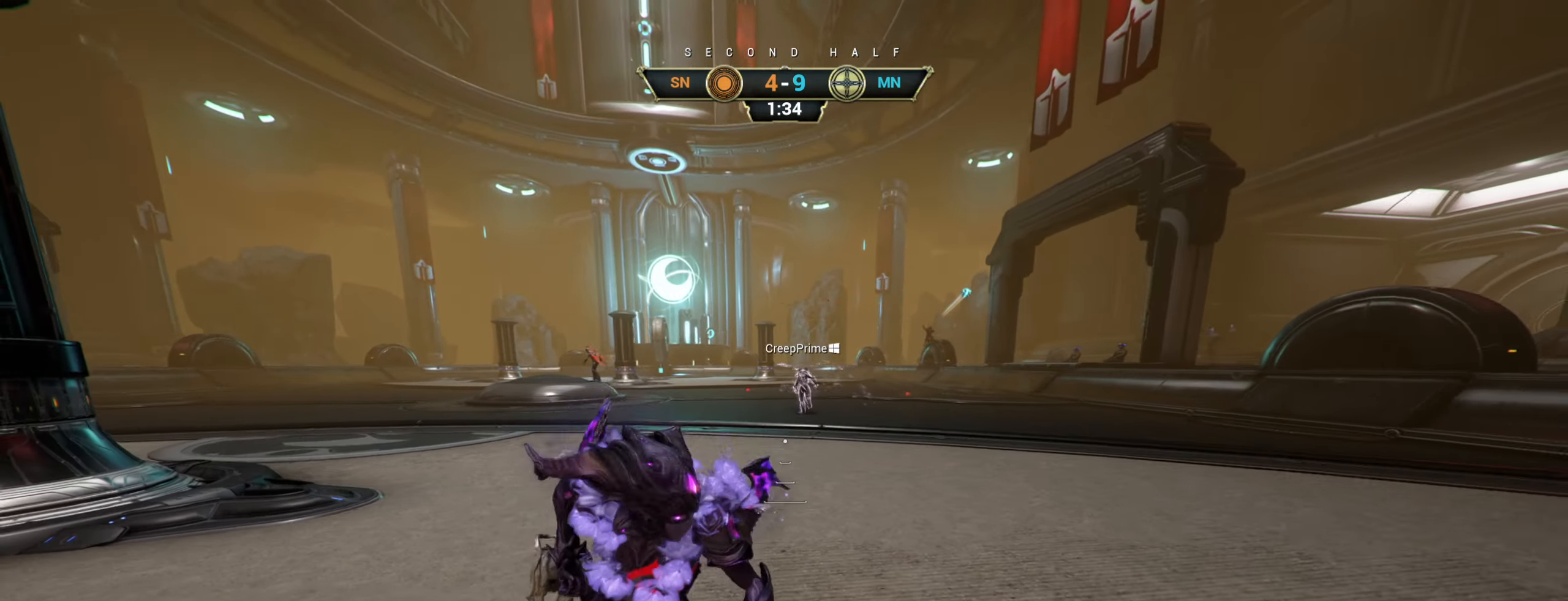
{"keys": ["s"], "mouse": [], "events": [[233, "ctrl", "down"], [350, "d", "down"], [383, "d", "up"], [400, "ctrl", "up"]]}
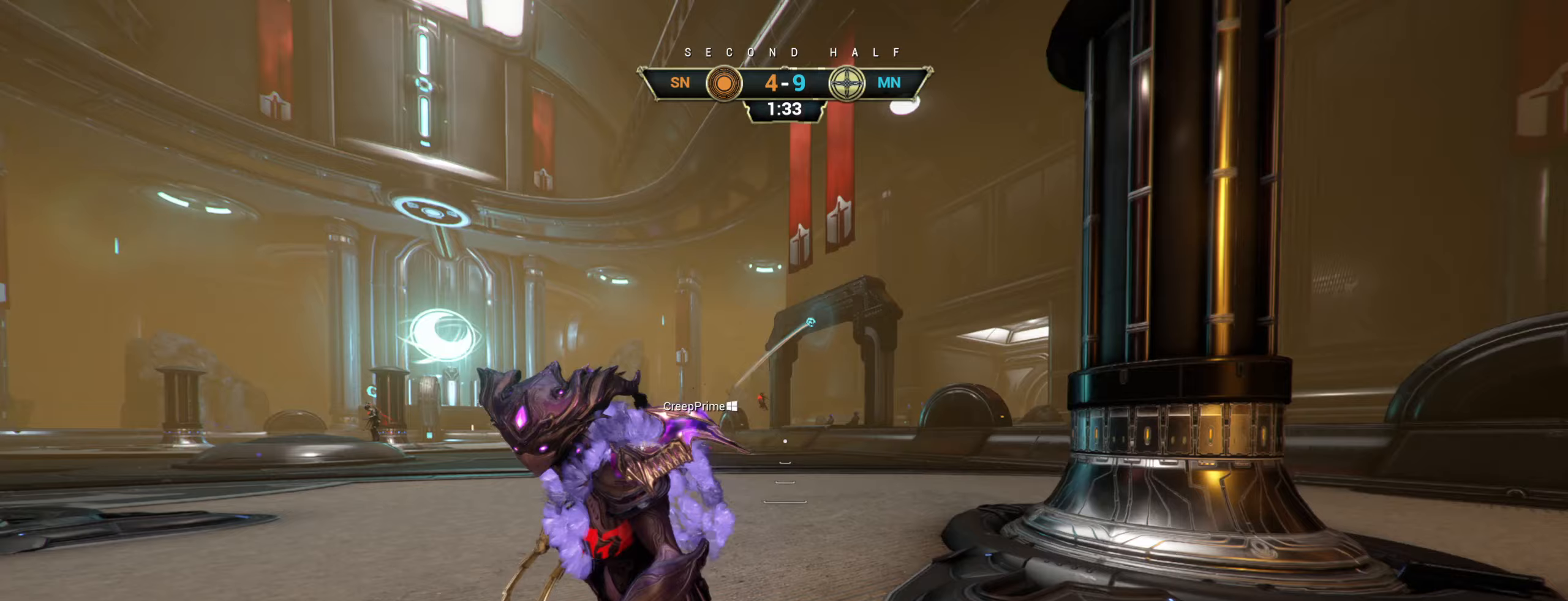
{"keys": ["d", "s"], "mouse": [], "events": [[17, "d", "down"]]}
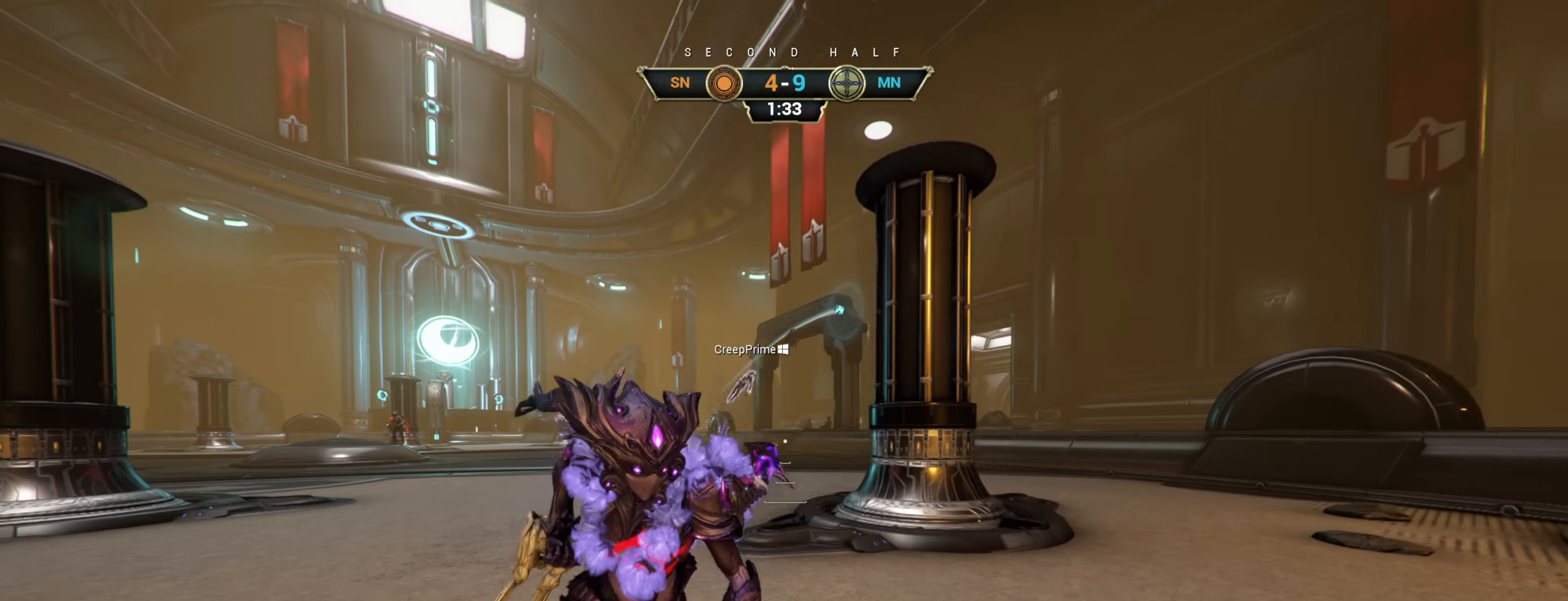
{"keys": ["s"], "mouse": [], "events": [[467, "d", "up"]]}
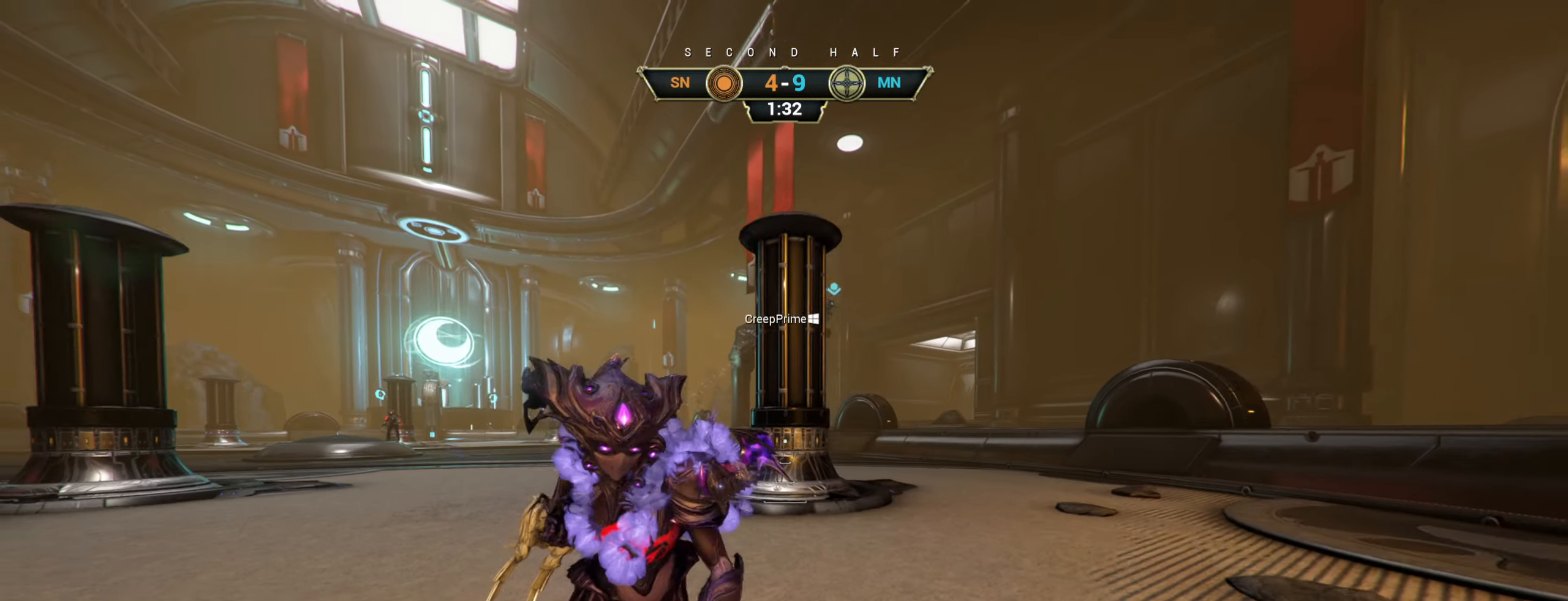
{"keys": ["d", "w"], "mouse": [], "events": [[83, "d", "down"], [100, "s", "up"], [217, "w", "down"]]}
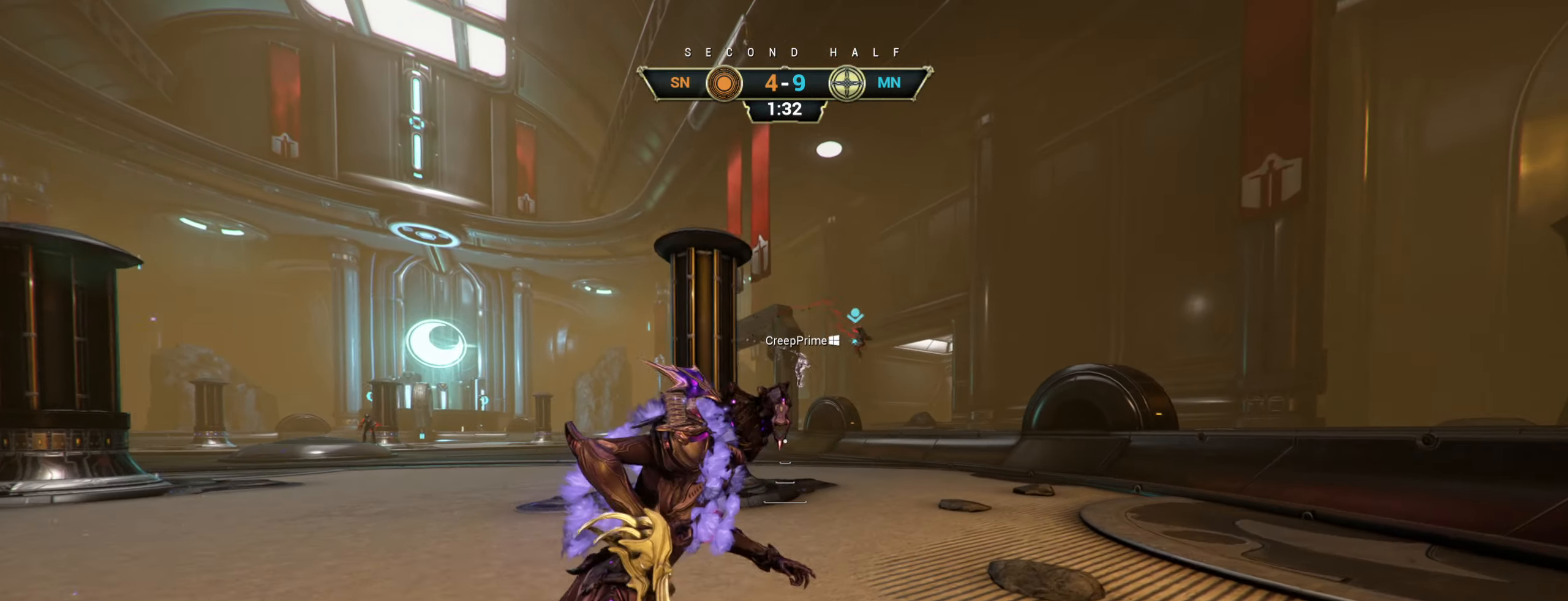
{"keys": ["ctrl", "w"], "mouse": [], "events": [[67, "d", "up"], [383, "ctrl", "down"]]}
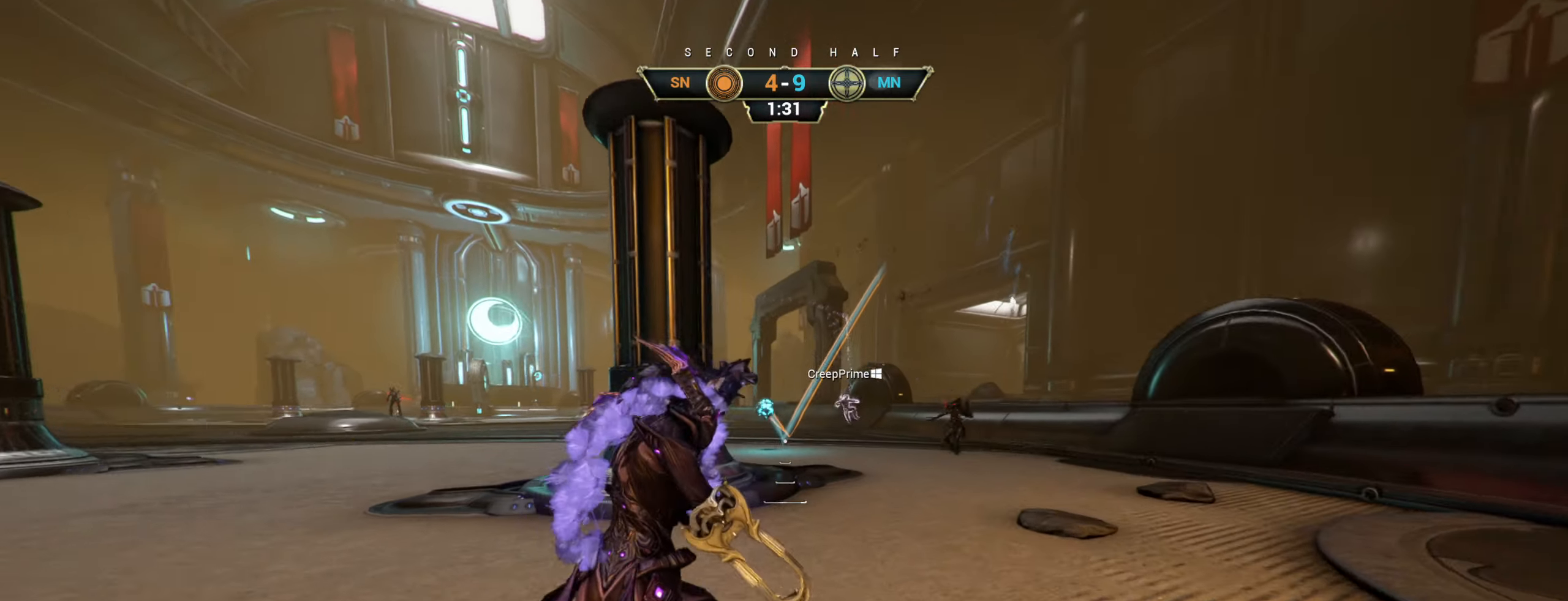
{"keys": ["a", "w"], "mouse": [], "events": [[33, "ctrl", "up"], [100, "a", "down"], [167, "ctrl", "down"], [233, "space", "down"], [333, "ctrl", "up"], [350, "mouse_right", "down"], [350, "space", "up"], [450, "mouse_right", "up"]]}
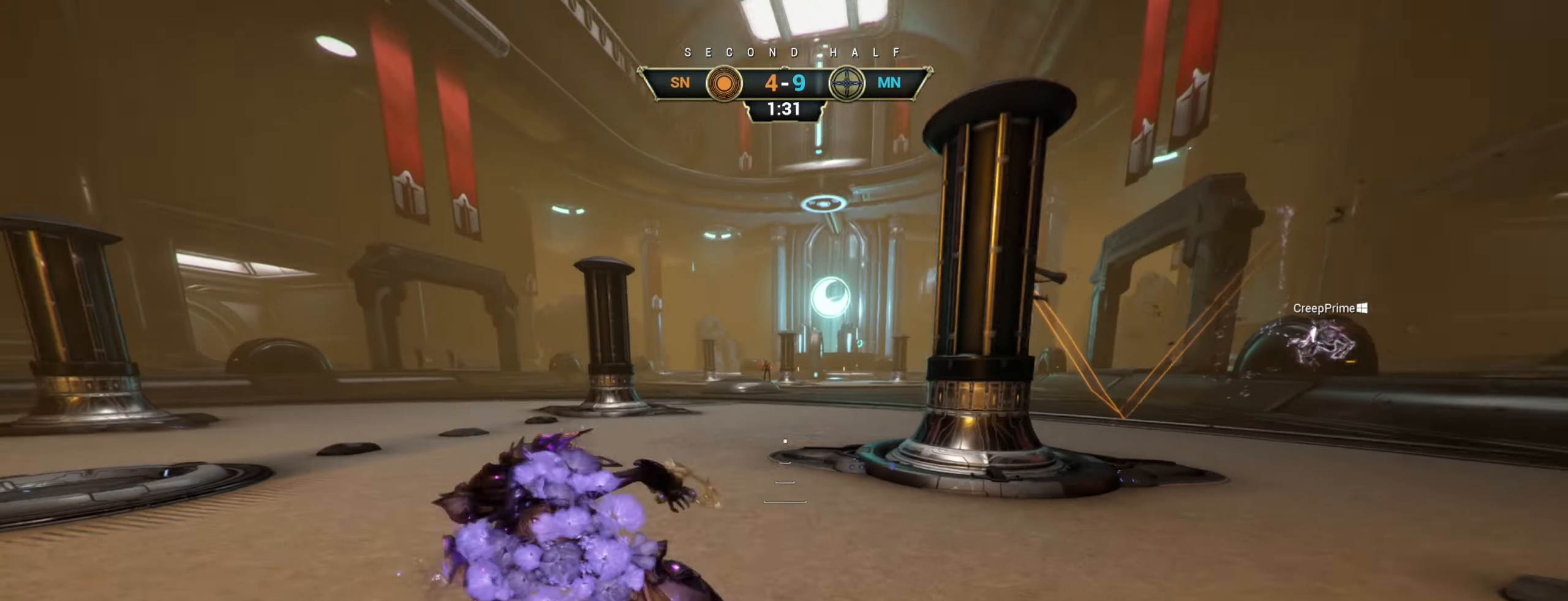
{"keys": ["a"], "mouse": [], "events": [[333, "w", "up"]]}
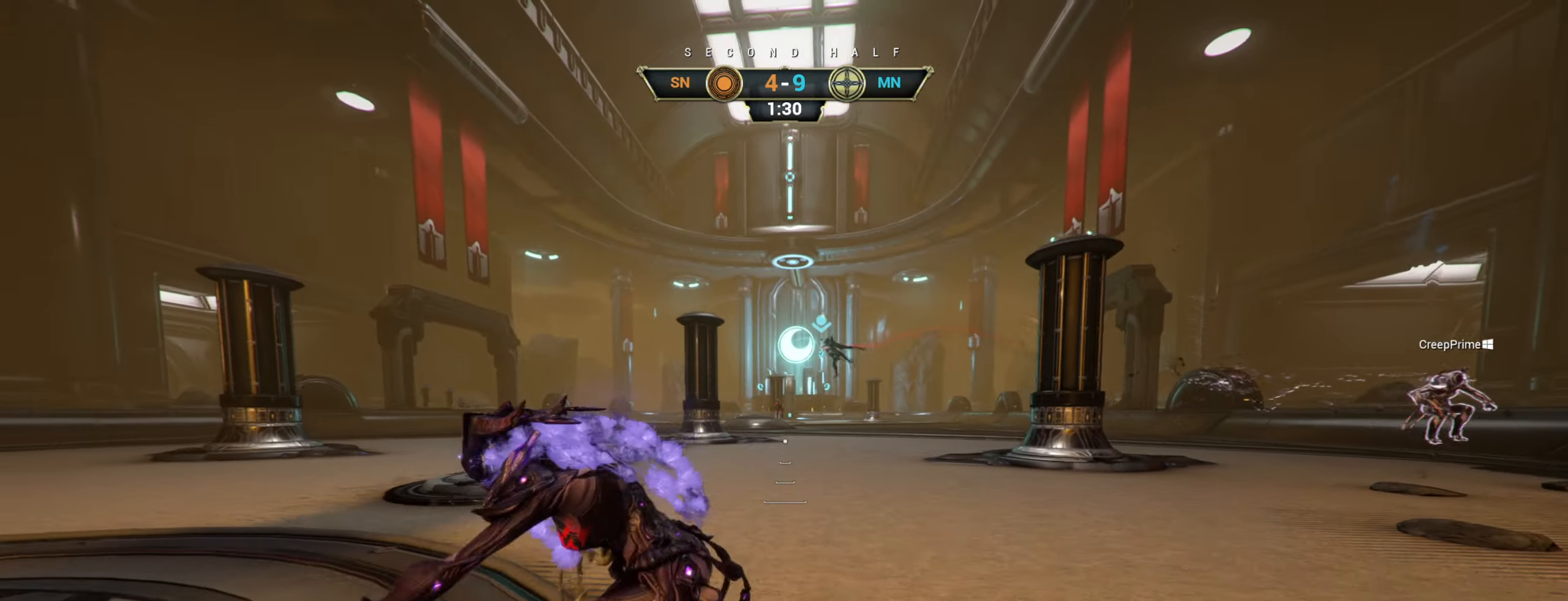
{"keys": ["d"], "mouse": [], "events": [[267, "s", "down"], [333, "a", "up"], [417, "d", "down"], [467, "s", "up"]]}
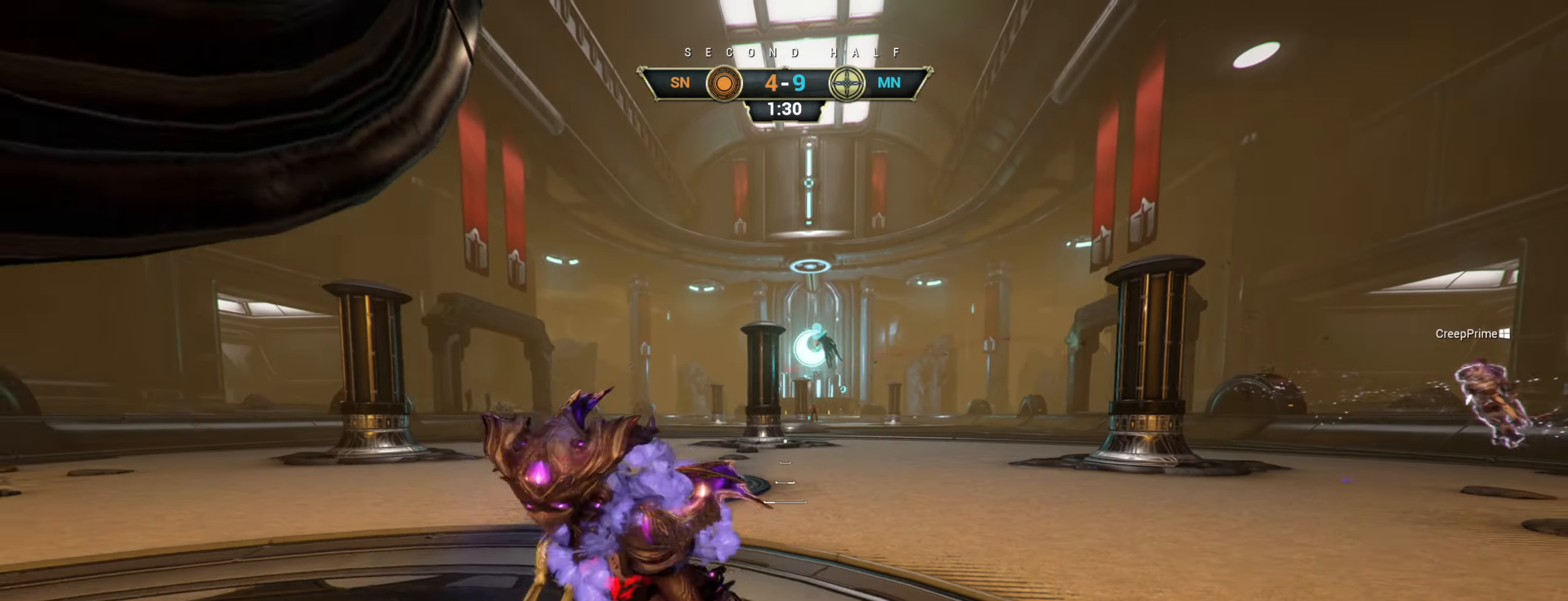
{"keys": ["w"], "mouse": [], "events": [[83, "w", "down"], [133, "d", "up"], [150, "d", "down"], [333, "d", "up"]]}
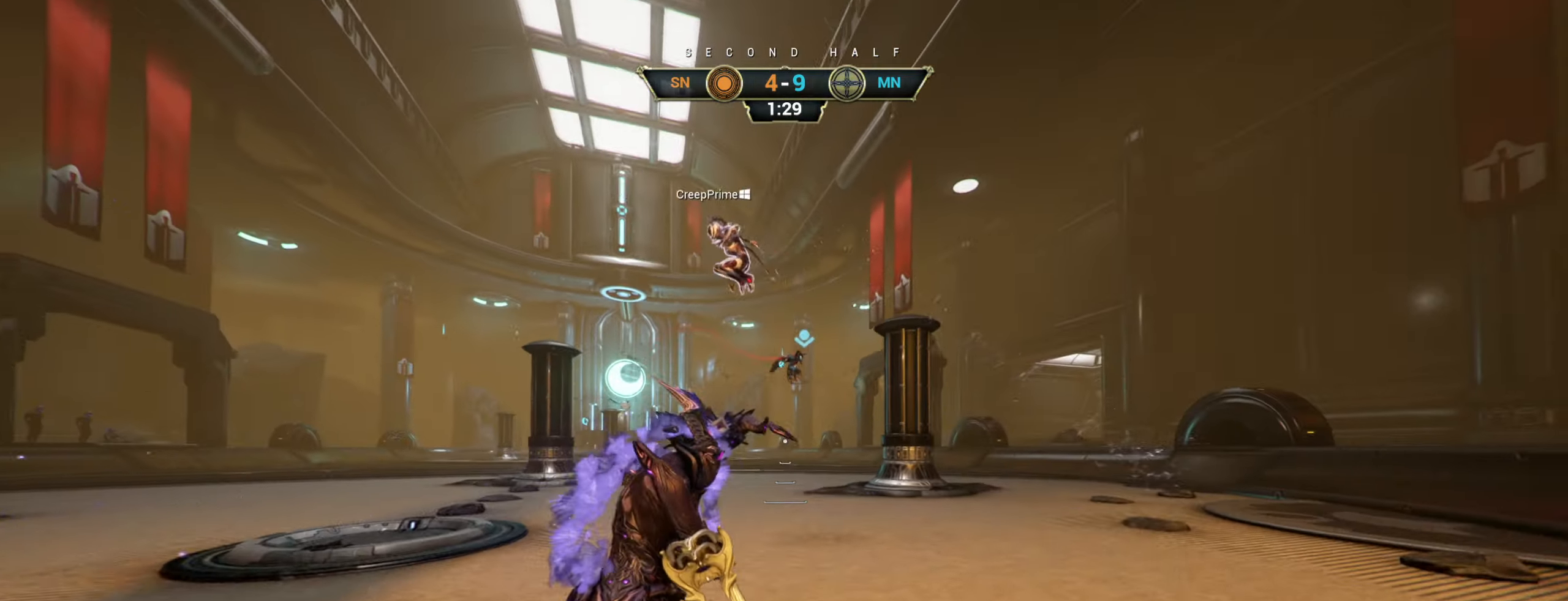
{"keys": ["s"], "mouse": [], "events": [[67, "a", "down"], [184, "w", "up"], [350, "s", "down"], [467, "a", "up"]]}
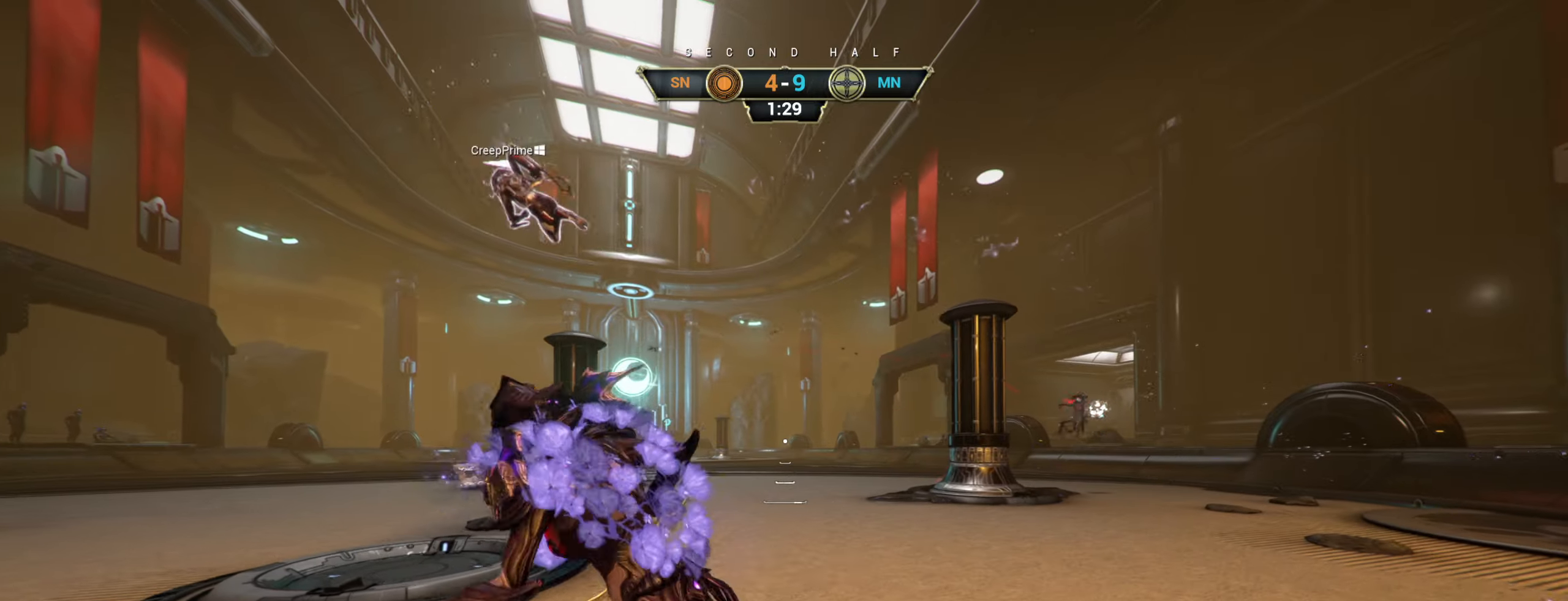
{"keys": ["ctrl", "space", "w"], "mouse": [], "events": [[17, "d", "down"], [150, "s", "up"], [317, "w", "down"], [400, "d", "up"], [417, "ctrl", "down"], [467, "space", "down"]]}
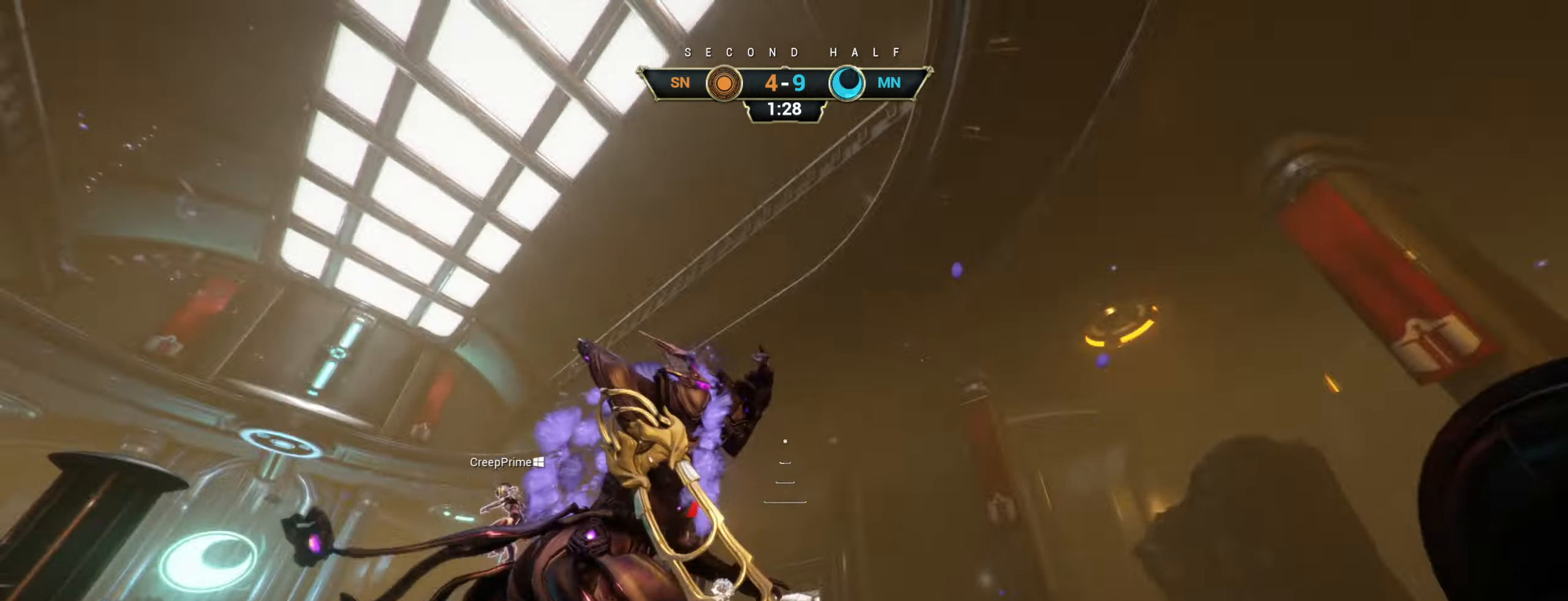
{"keys": ["a", "w"], "mouse": [], "events": [[34, "space", "up"], [50, "ctrl", "up"], [100, "space", "down"], [150, "a", "down"], [150, "space", "up"], [384, "e", "down"], [484, "e", "up"]]}
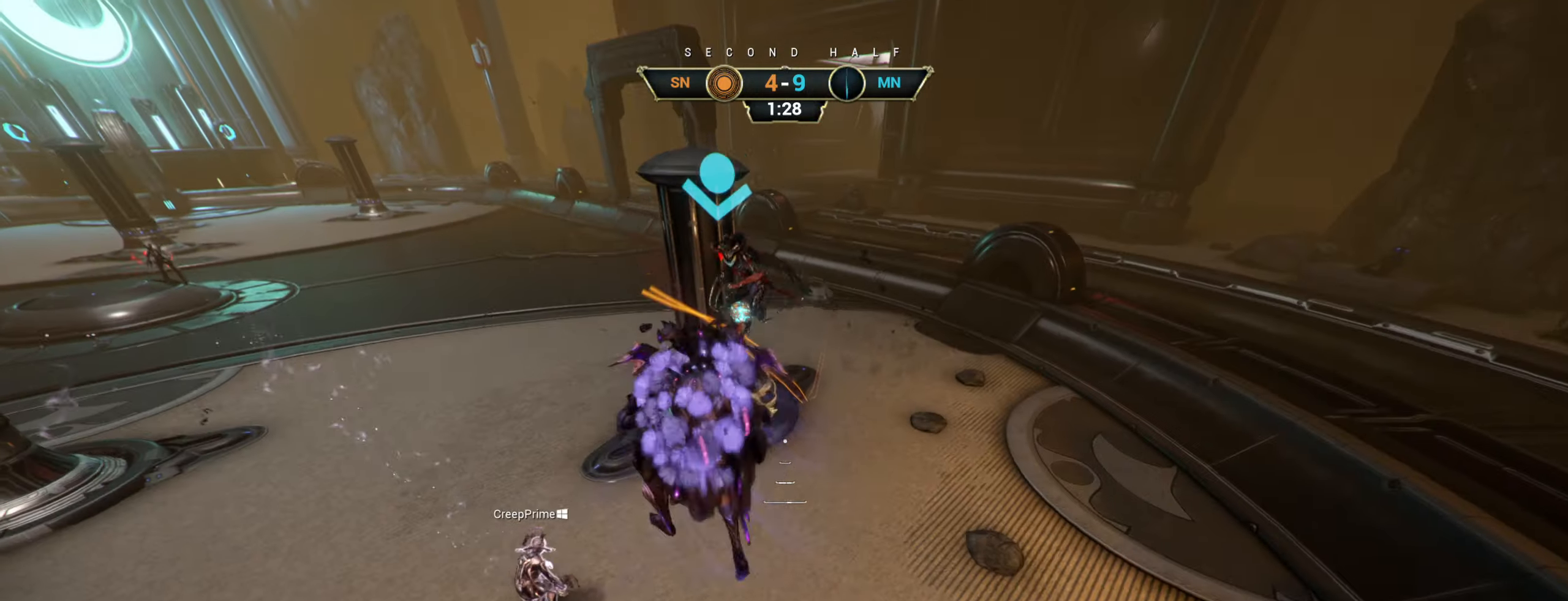
{"keys": ["a", "w"], "mouse": [], "events": [[150, "a", "up"], [234, "a", "down"]]}
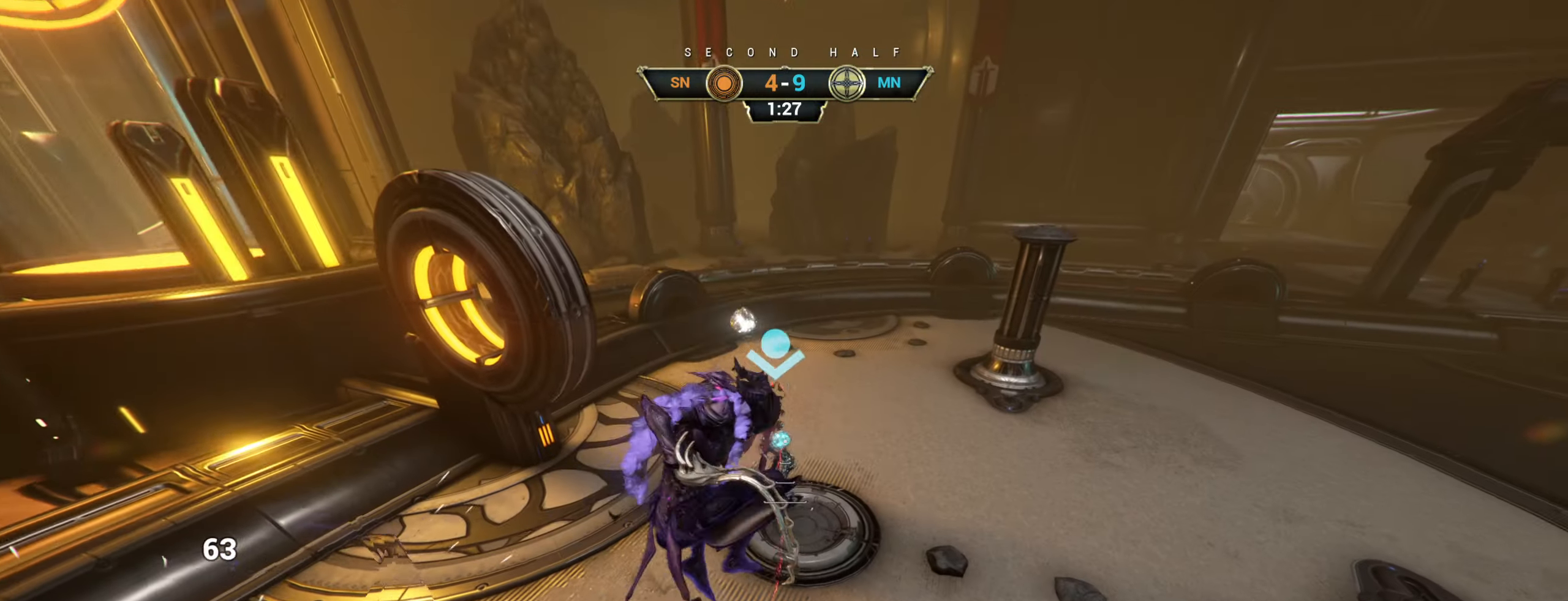
{"keys": ["w"], "mouse": [], "events": [[234, "a", "up"]]}
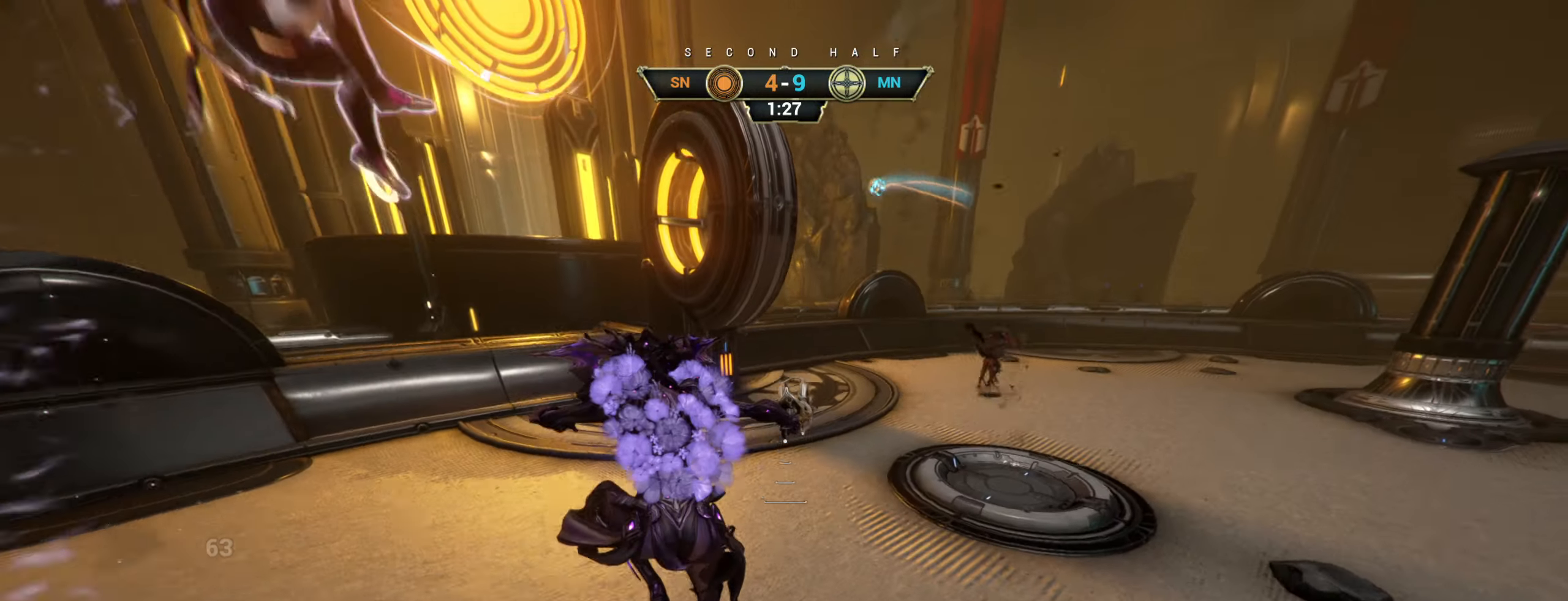
{"keys": ["w"], "mouse": [], "events": [[84, "ctrl", "down"], [217, "ctrl", "up"]]}
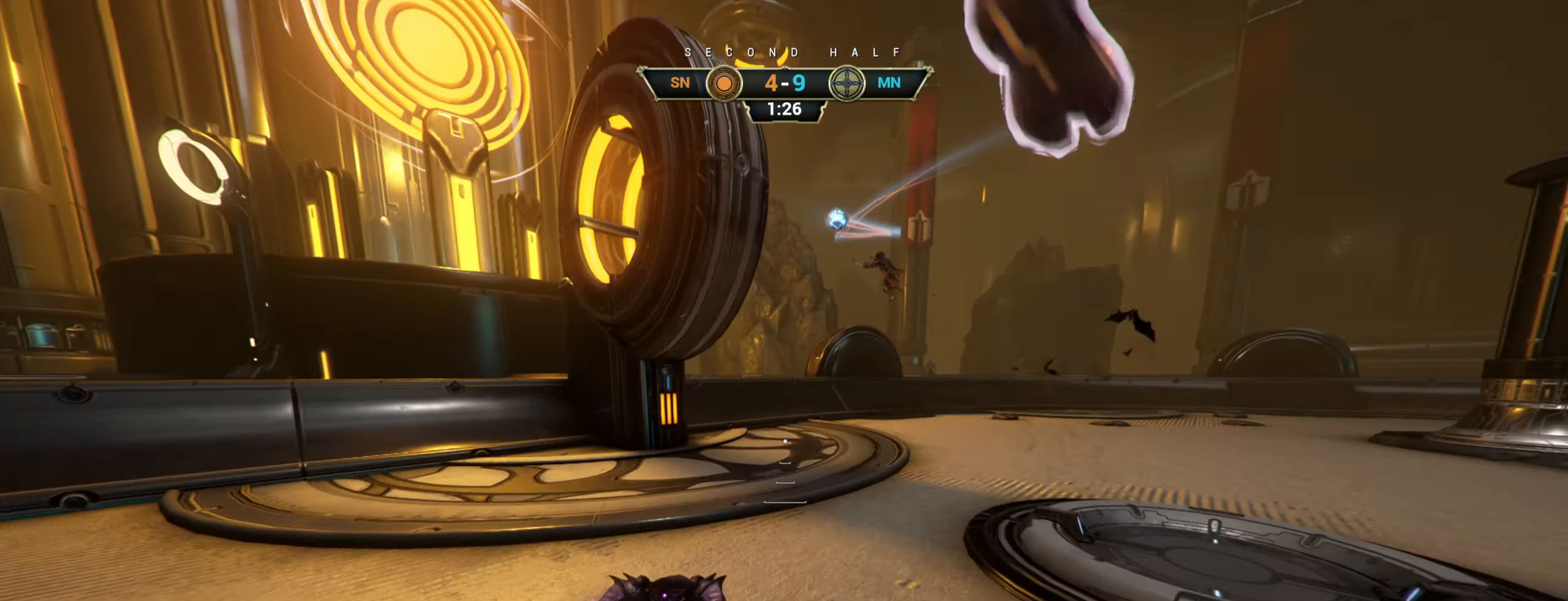
{"keys": ["w"], "mouse": [], "events": []}
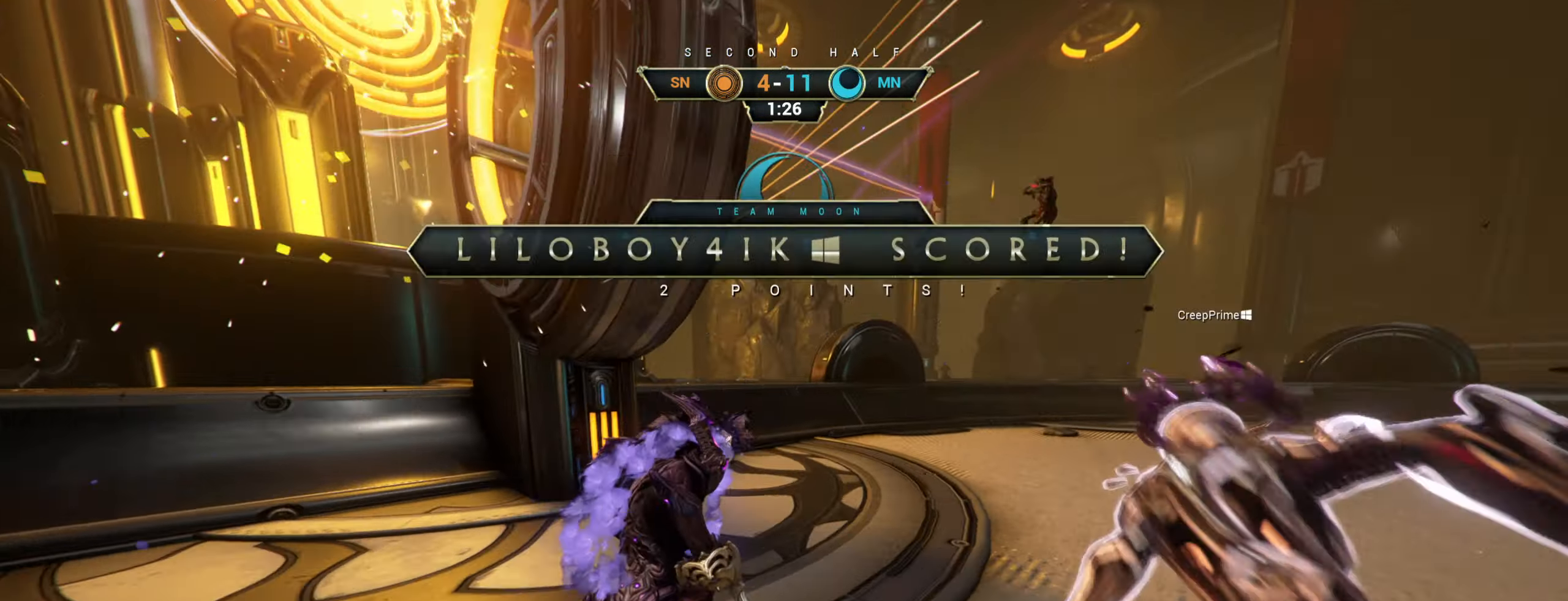
{"keys": [], "mouse": [], "events": [[334, "w", "up"]]}
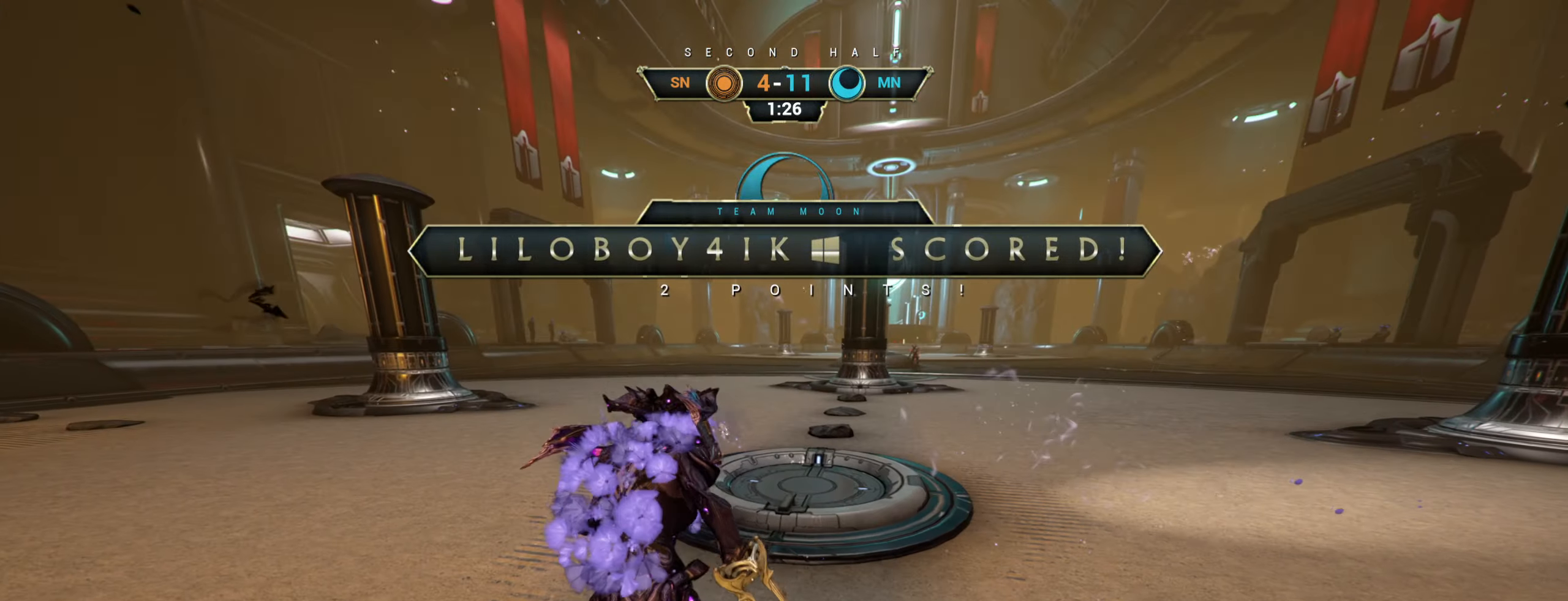
{"keys": [], "mouse": [], "events": []}
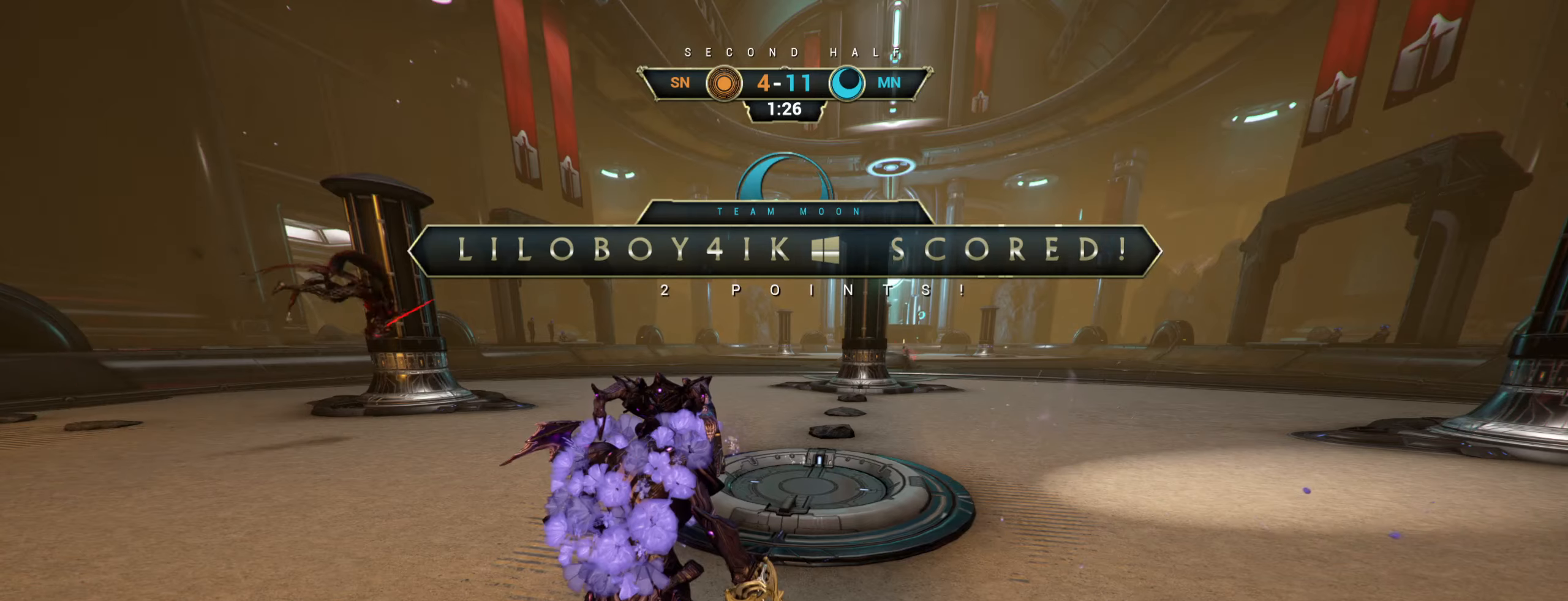
{"keys": [], "mouse": [], "events": []}
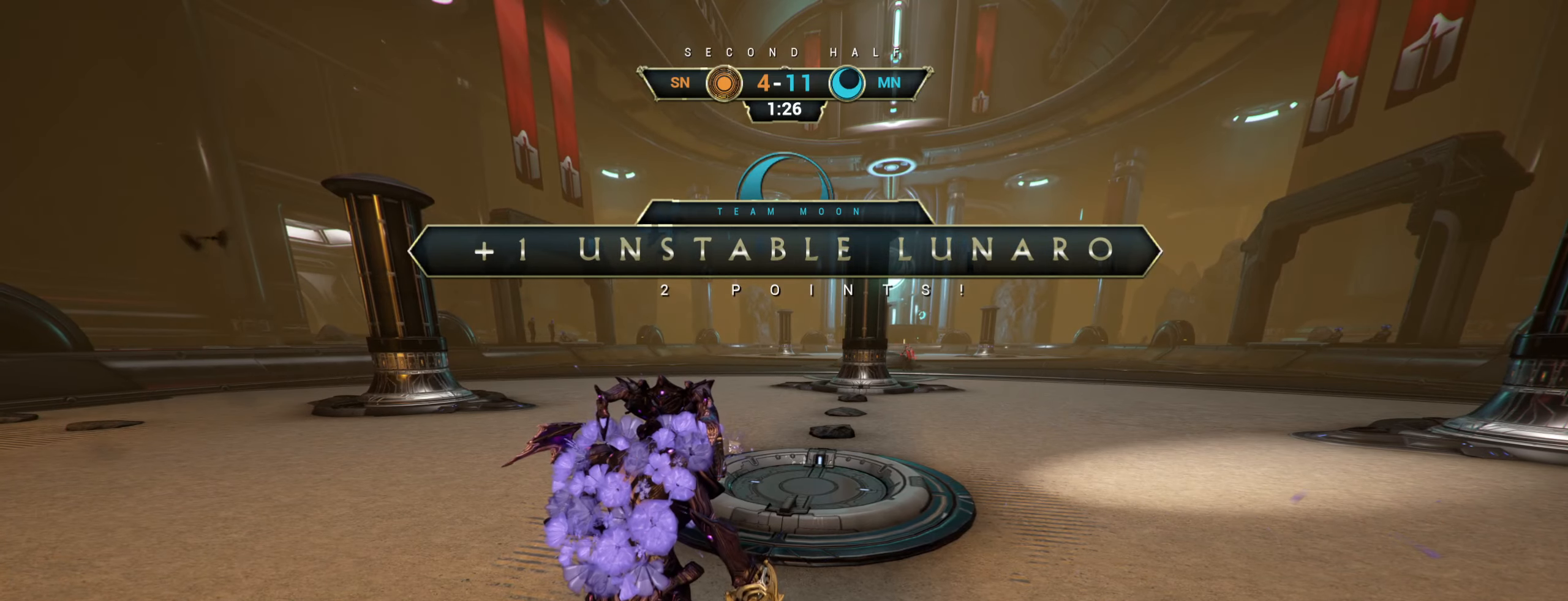
{"keys": [], "mouse": [], "events": []}
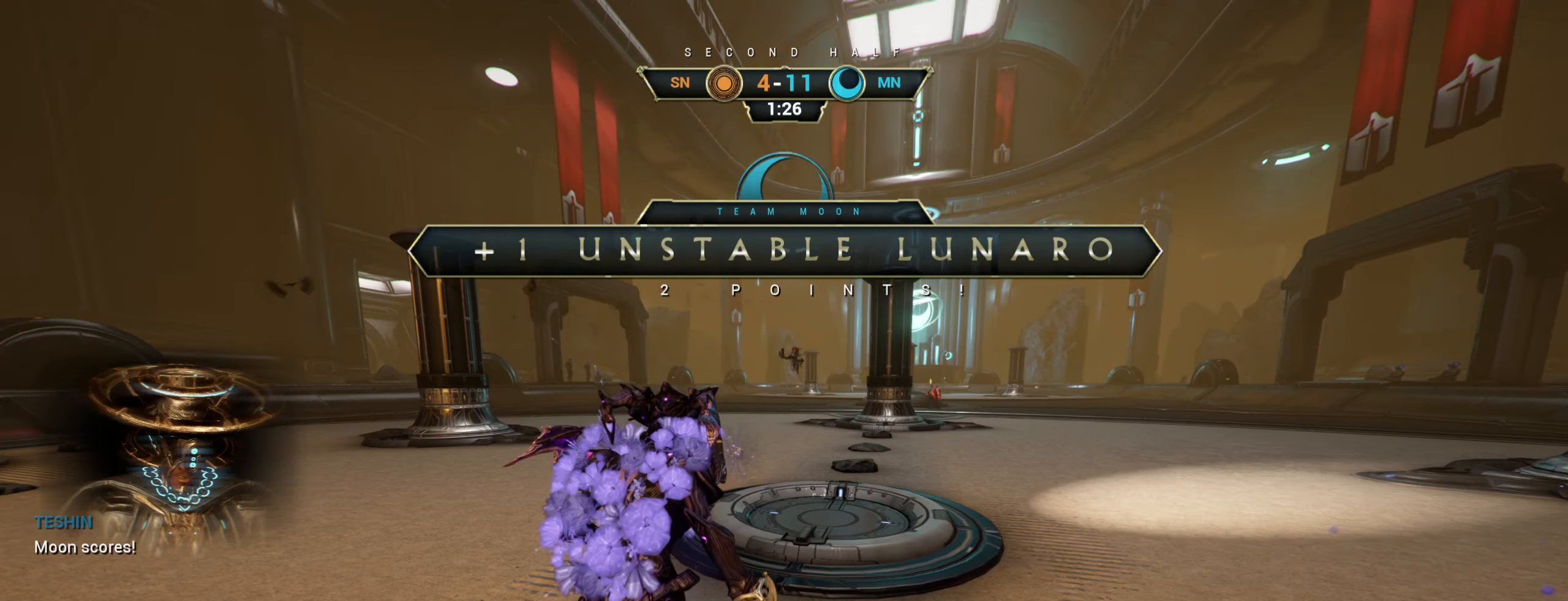
{"keys": [], "mouse": [], "events": []}
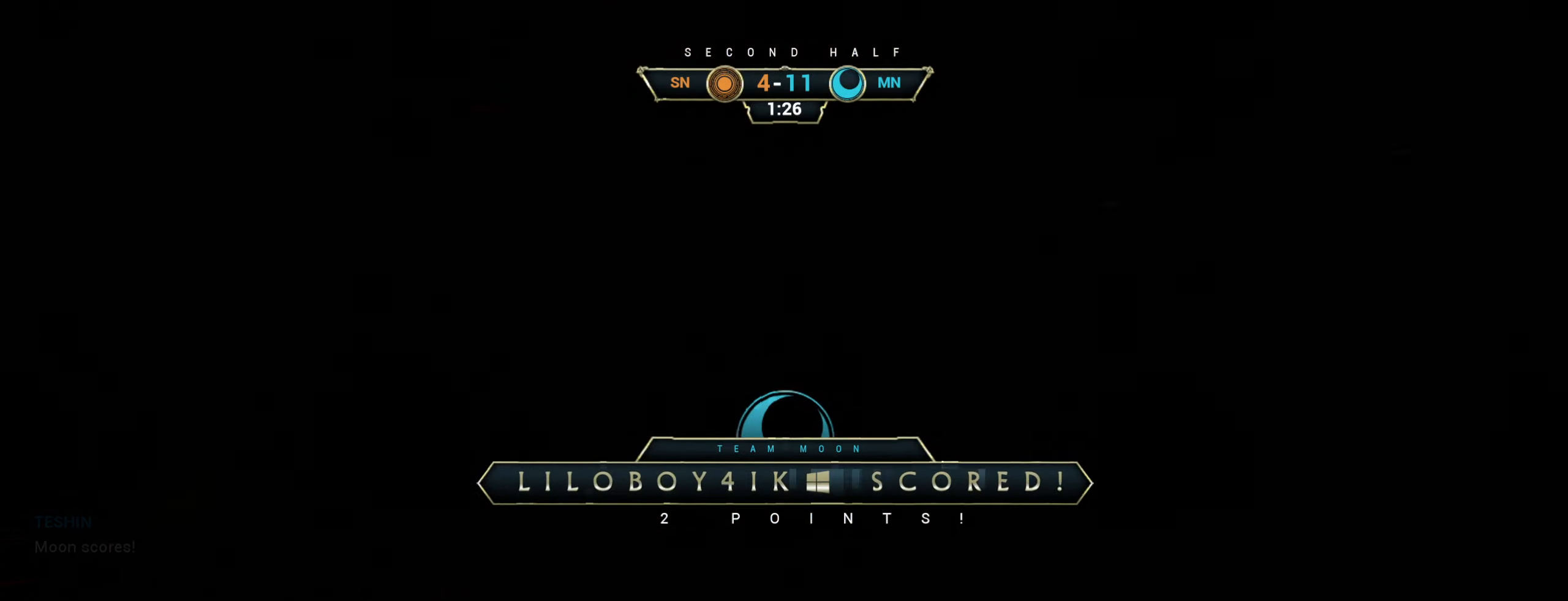
{"keys": [], "mouse": [], "events": []}
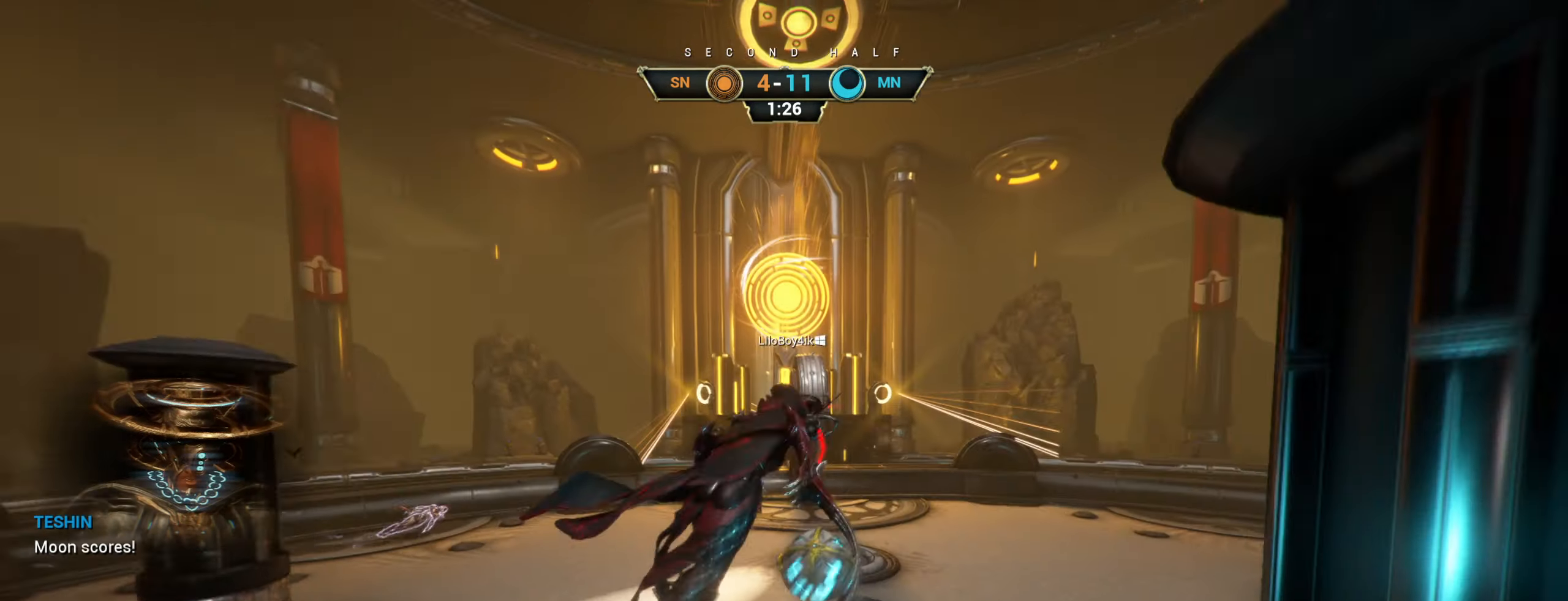
{"keys": [], "mouse": [], "events": []}
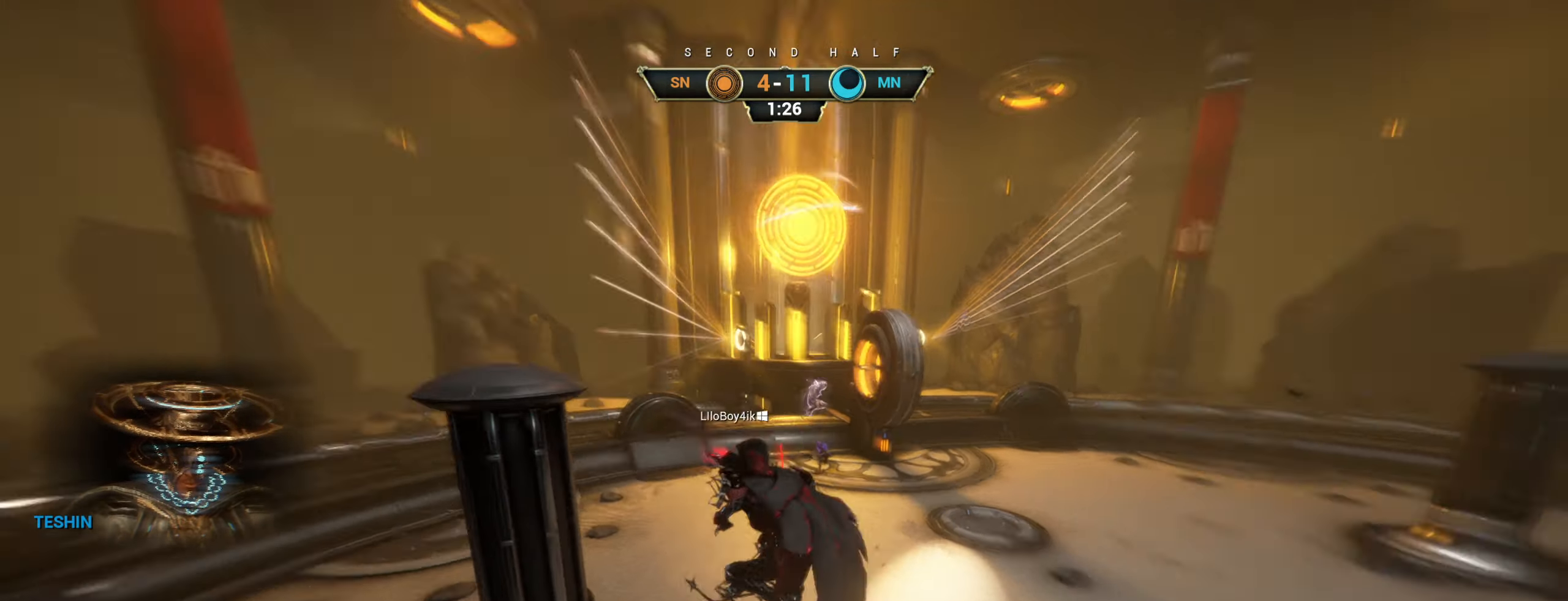
{"keys": [], "mouse": [], "events": []}
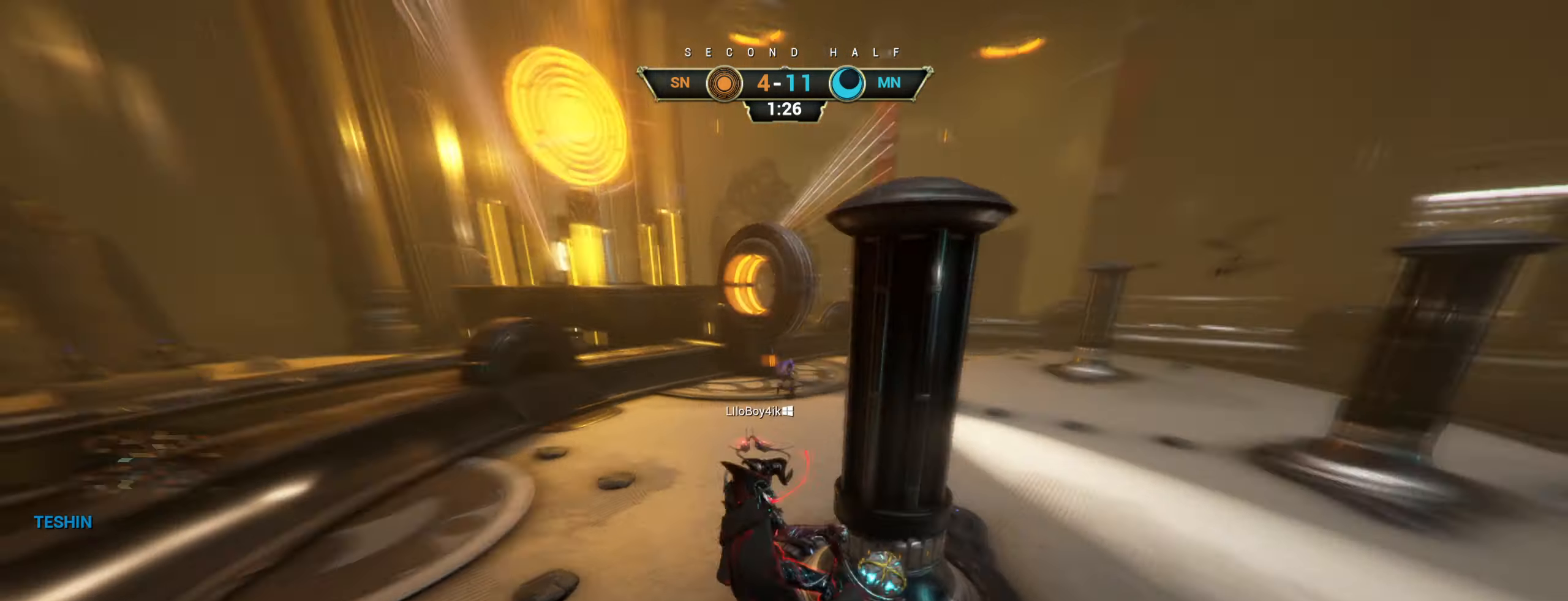
{"keys": [], "mouse": [], "events": []}